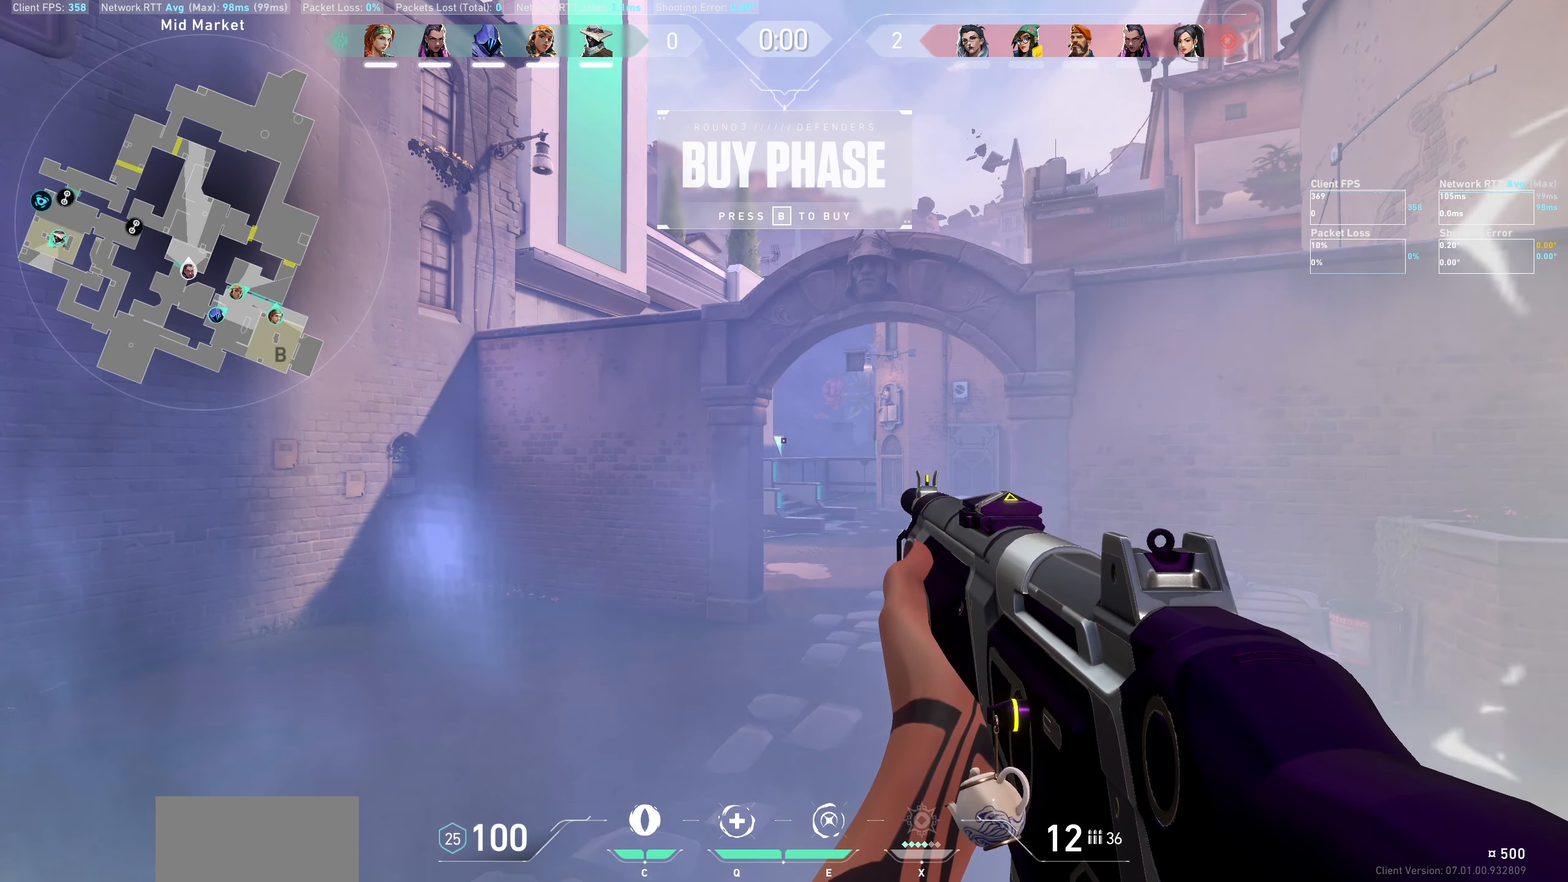
Gameplay with keyboard and mouse; each line is a JSON object with the keys and mouse buttons held at the frame after it. "events" lists presses ("down") and releases ("up") of "a", "ctrl", "d", "e", "q", "s", "shift", "space", "w", "mouse_left", "mouse_wheel", "mouse_right", "mouse_mb4" and "mouse_mb5" between this image and that frame as [ms after this image, input, new state], when the widget could be followed in between. "mouse_left", "mouse_wheel", "mouse_right", "mouse_mb4", "mouse_mb5" = the "left", "wheel", "right", "mb4", "mb5" buttons of the "mouse" list. No other keys are recorded. "wheel" means that the mouse wheel is clicked or scrolled. Not read: mouse_move.
{"keys": ["w"], "mouse": [], "events": [[400, "w", "down"]]}
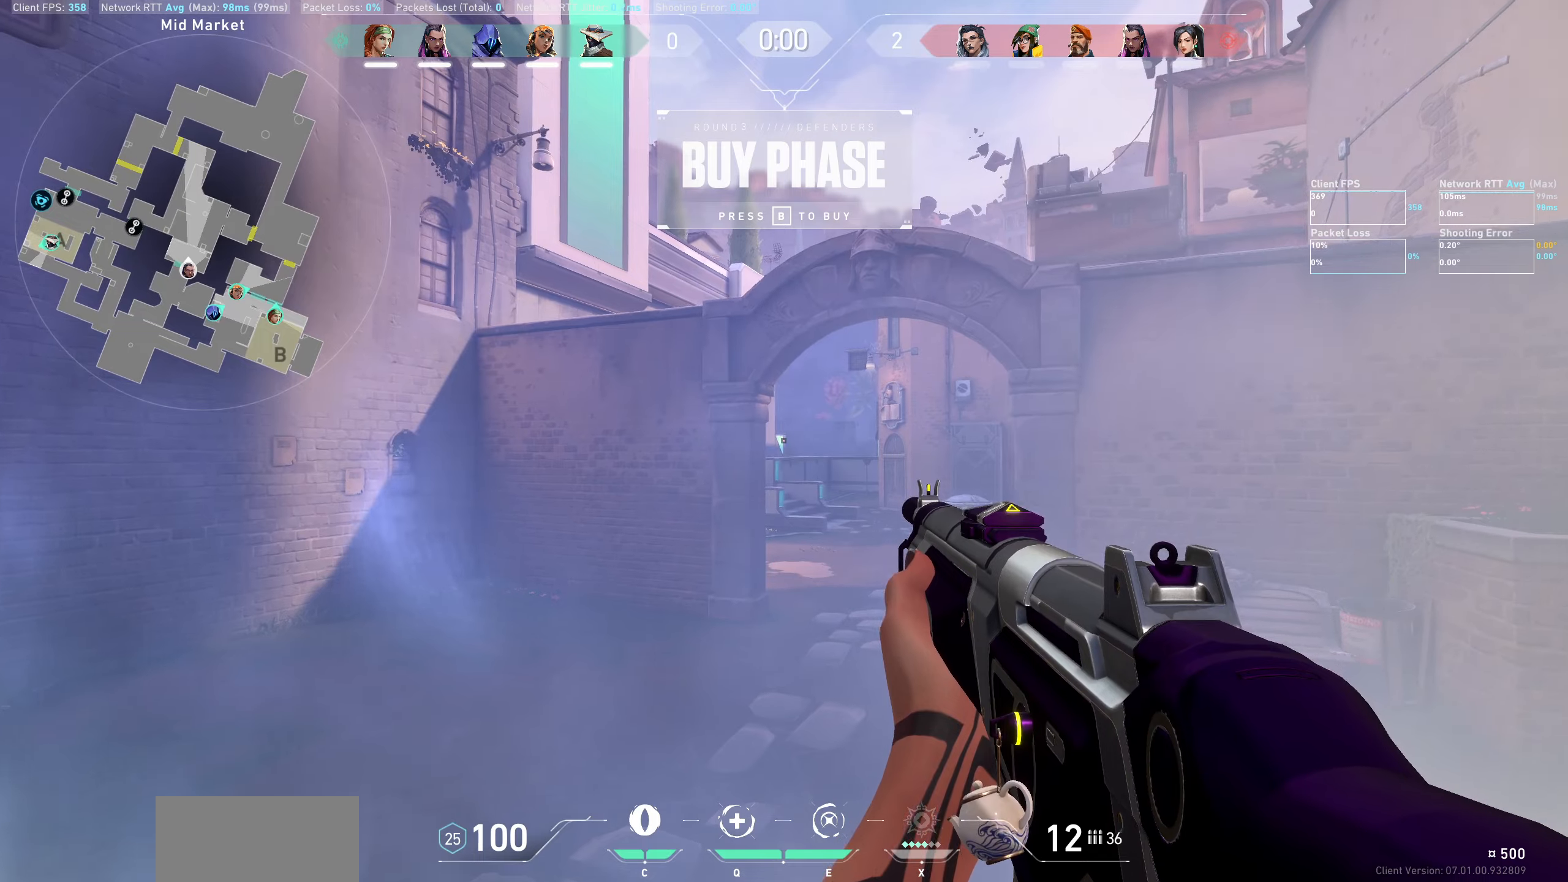
{"keys": ["w"], "mouse": [], "events": [[100, "w", "up"], [450, "w", "down"]]}
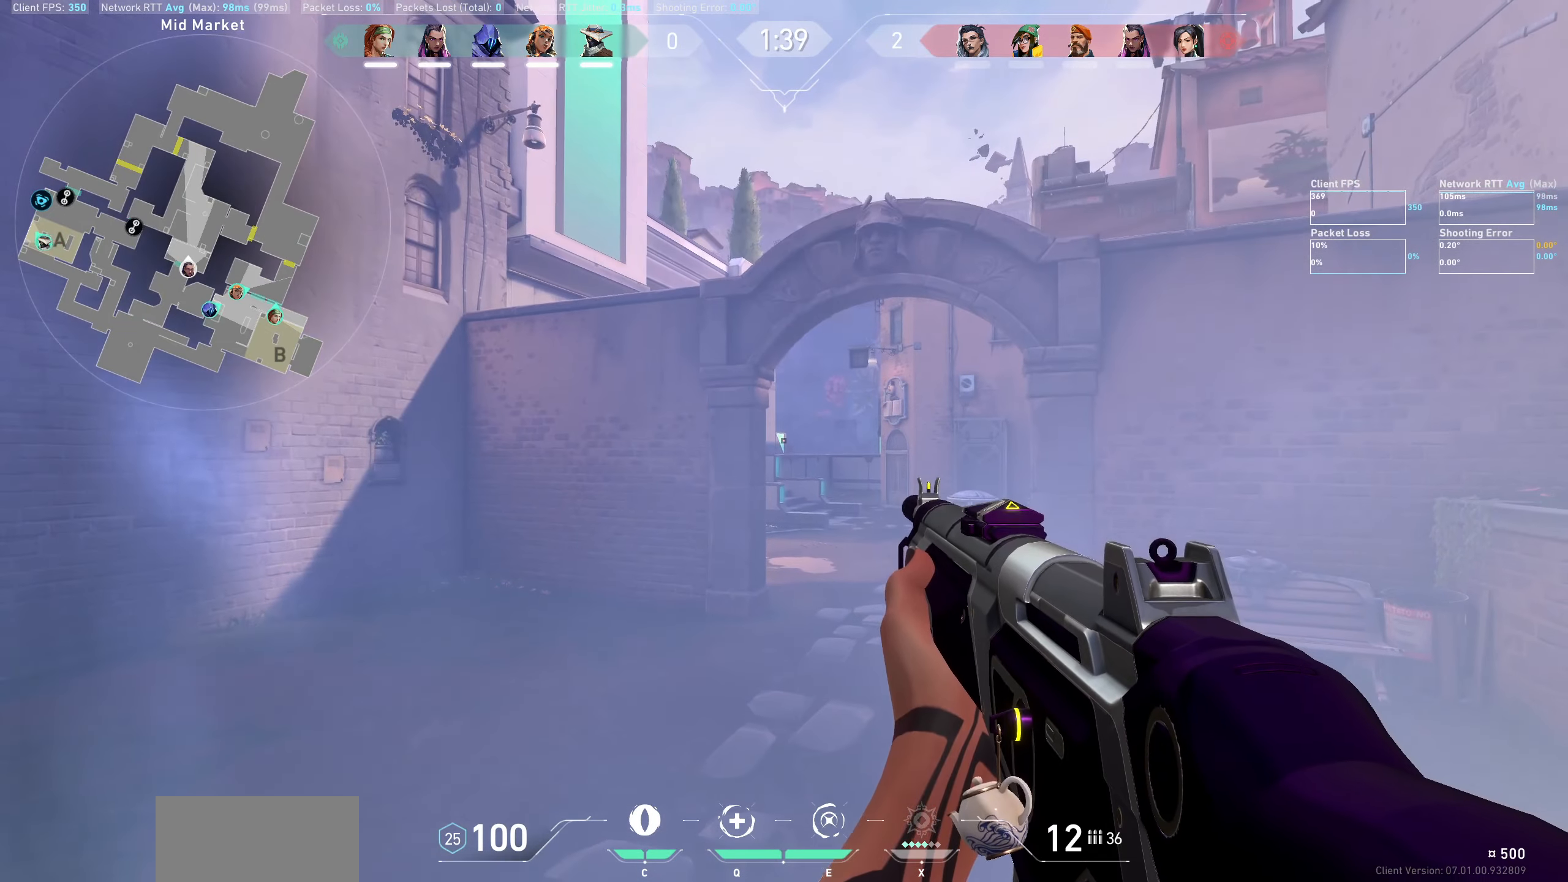
{"keys": ["d"], "mouse": [], "events": [[67, "w", "up"], [367, "w", "down"], [400, "d", "down"], [500, "w", "up"]]}
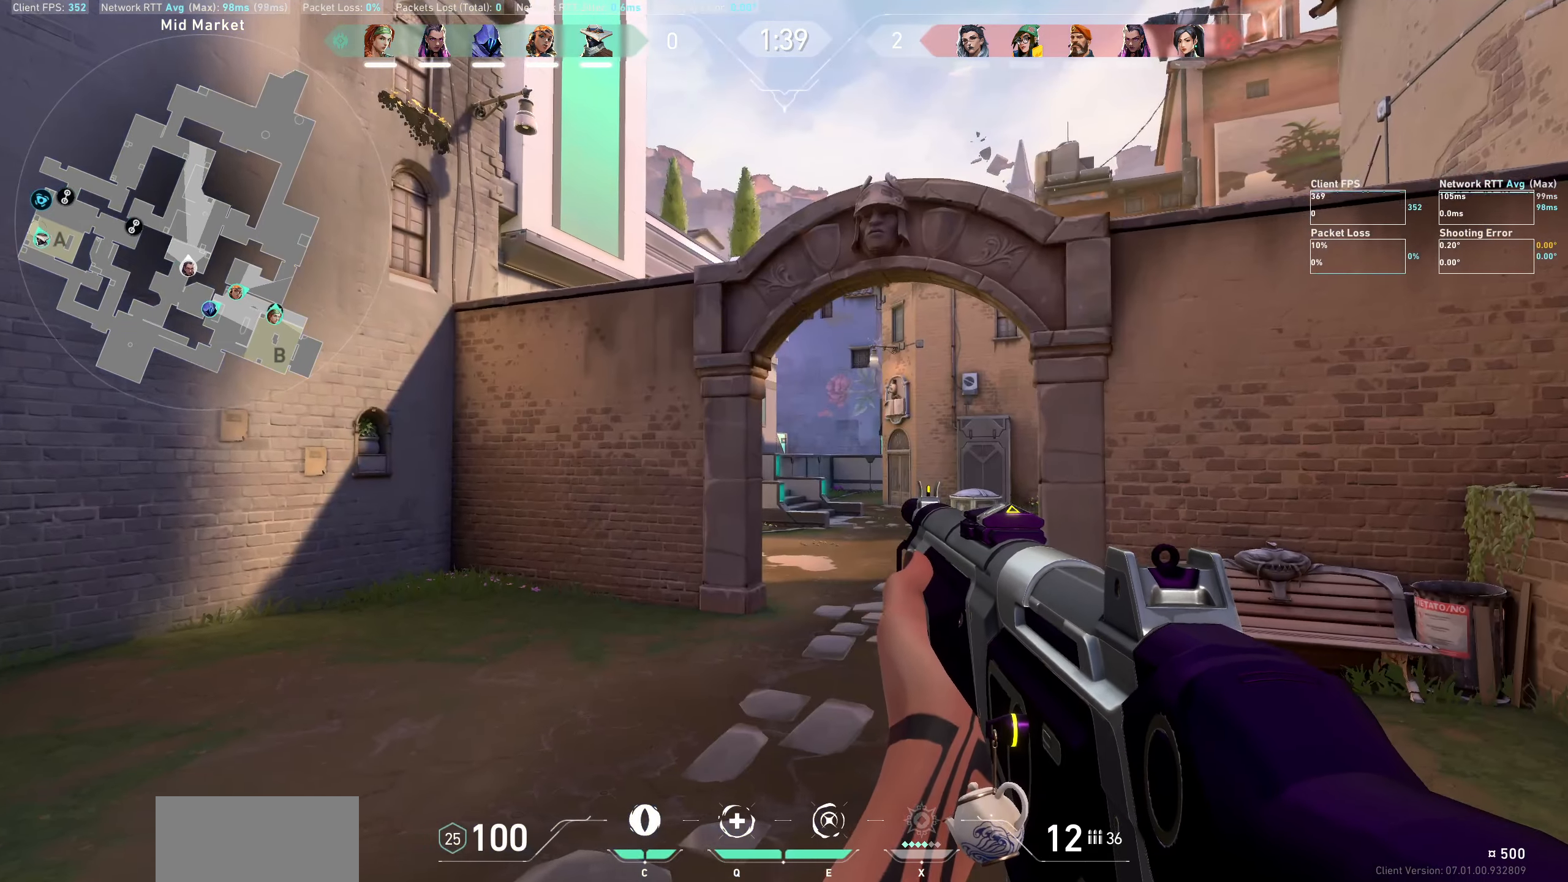
{"keys": ["d"], "mouse": [], "events": []}
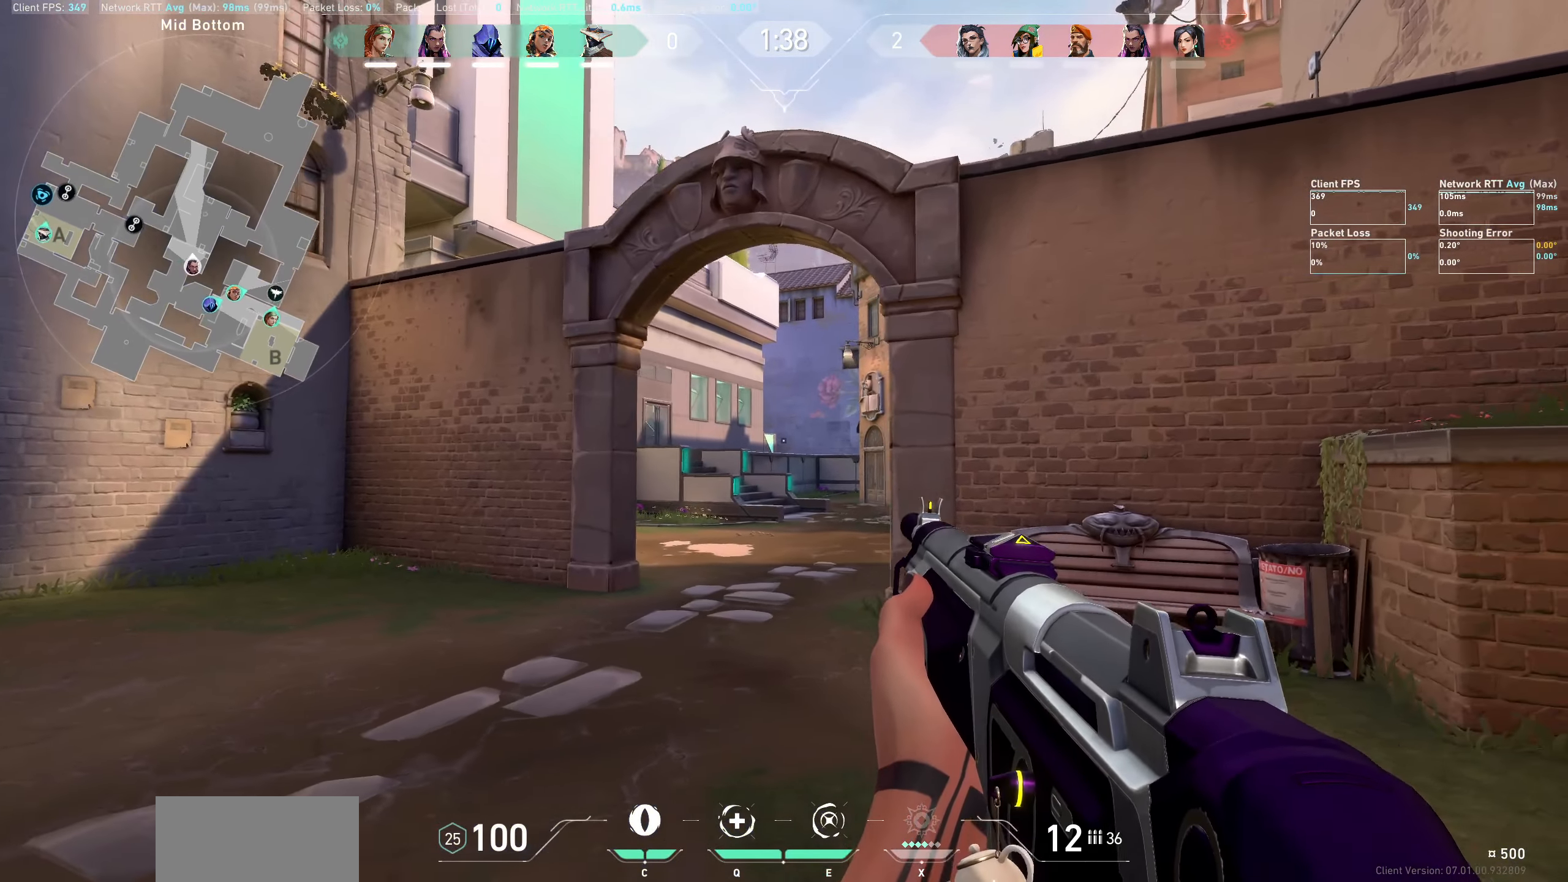
{"keys": ["a"], "mouse": [], "events": [[284, "d", "up"], [467, "a", "down"]]}
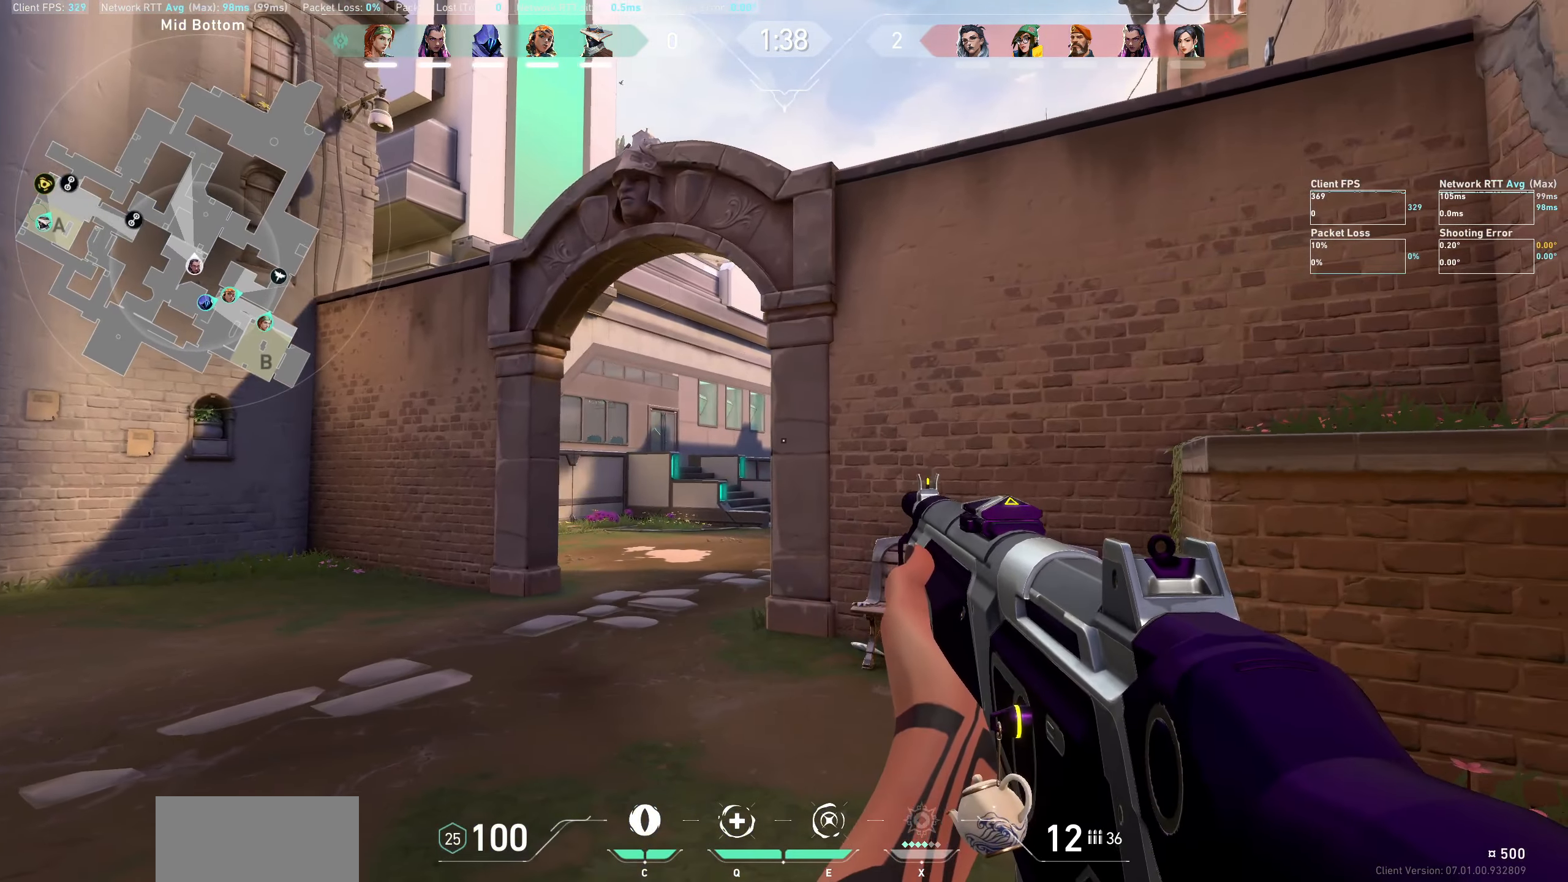
{"keys": [], "mouse": [], "events": [[400, "a", "up"]]}
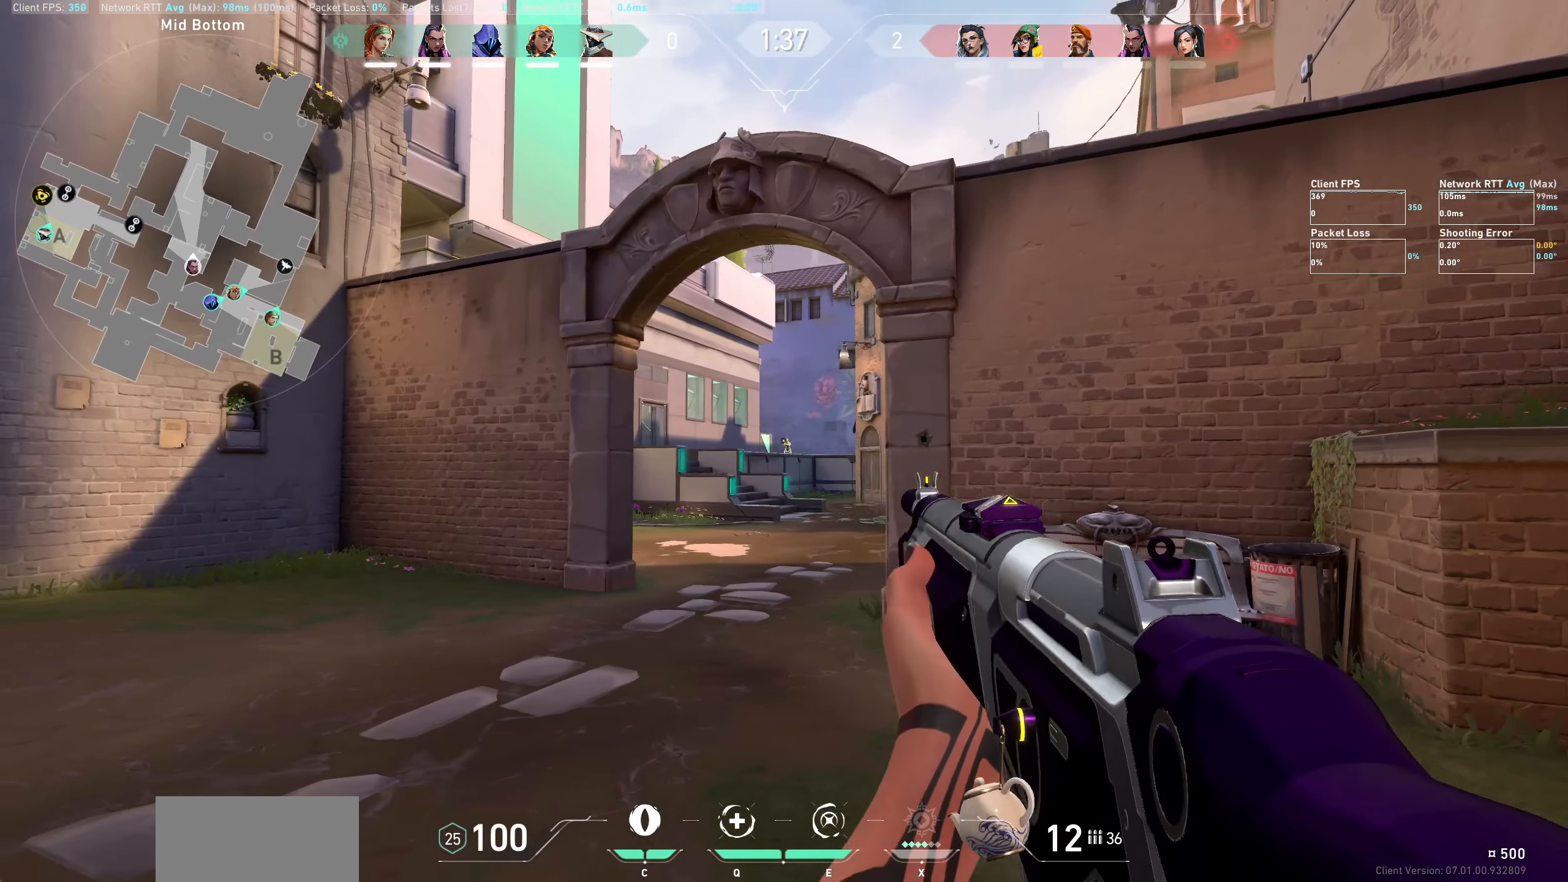
{"keys": [], "mouse": [], "events": [[117, "mouse_left", "down"], [167, "d", "down"], [267, "mouse_left", "up"], [417, "d", "up"]]}
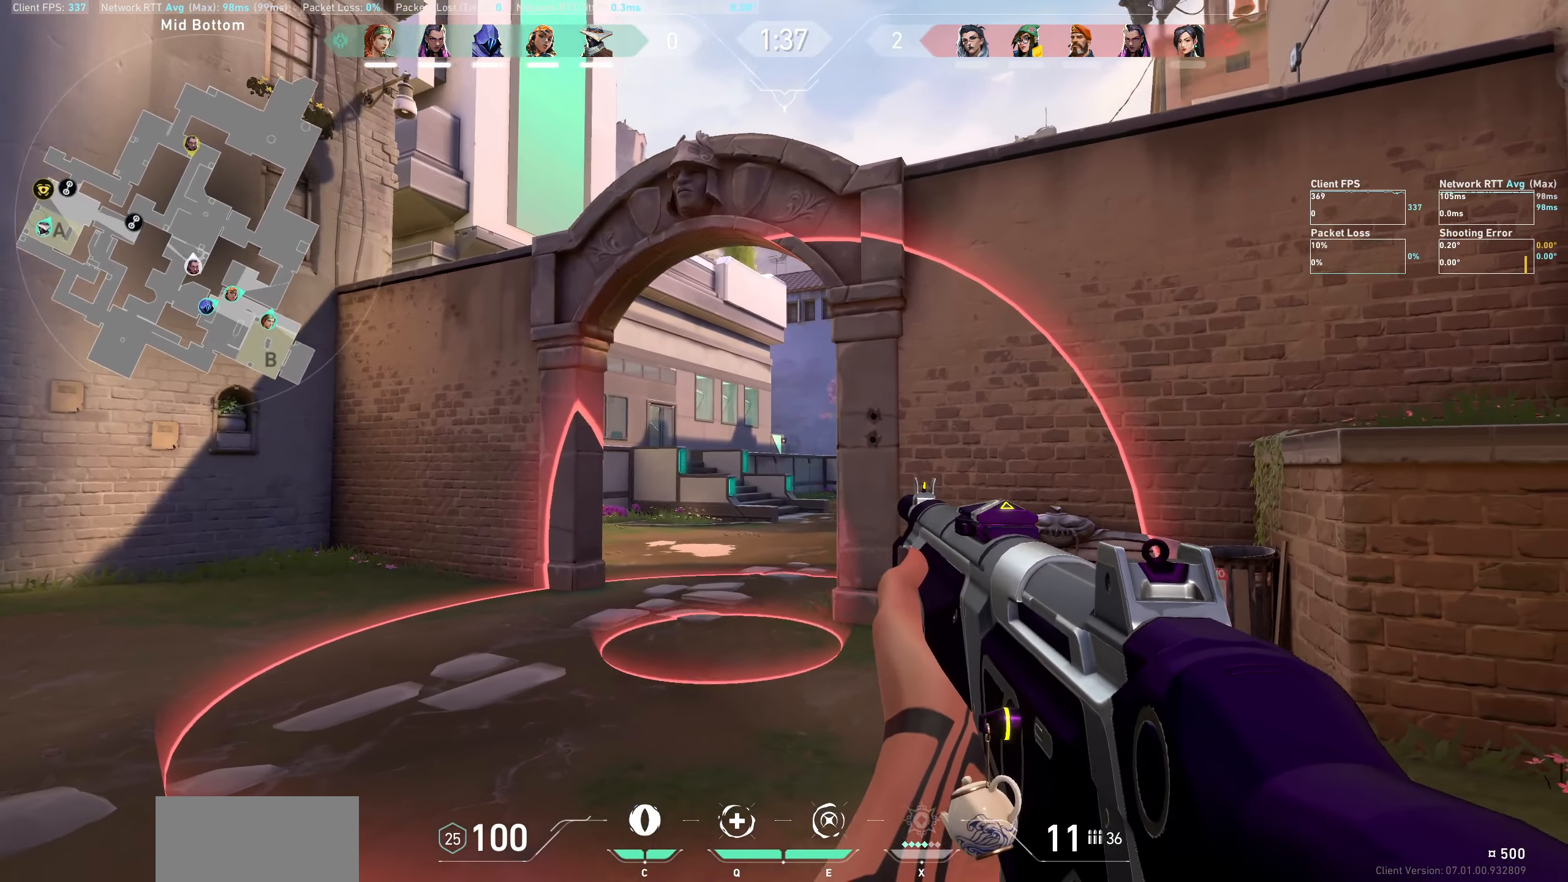
{"keys": [], "mouse": [], "events": [[67, "mouse_left", "down"], [100, "a", "down"], [217, "mouse_left", "up"], [400, "a", "up"]]}
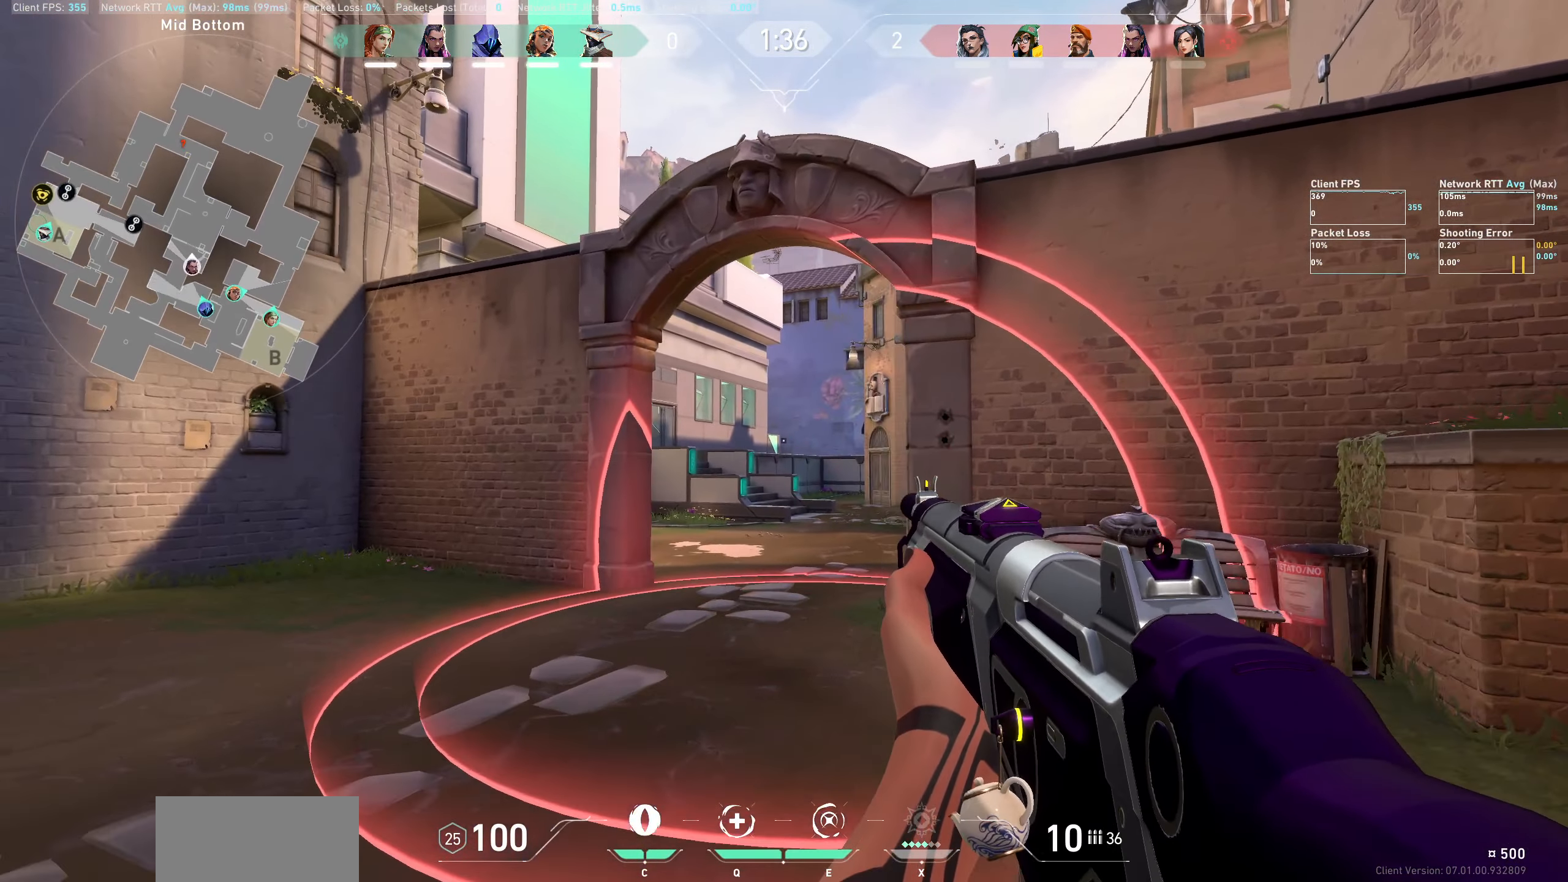
{"keys": [], "mouse": [], "events": [[100, "mouse_left", "down"], [134, "d", "down"], [267, "mouse_left", "up"], [467, "d", "up"]]}
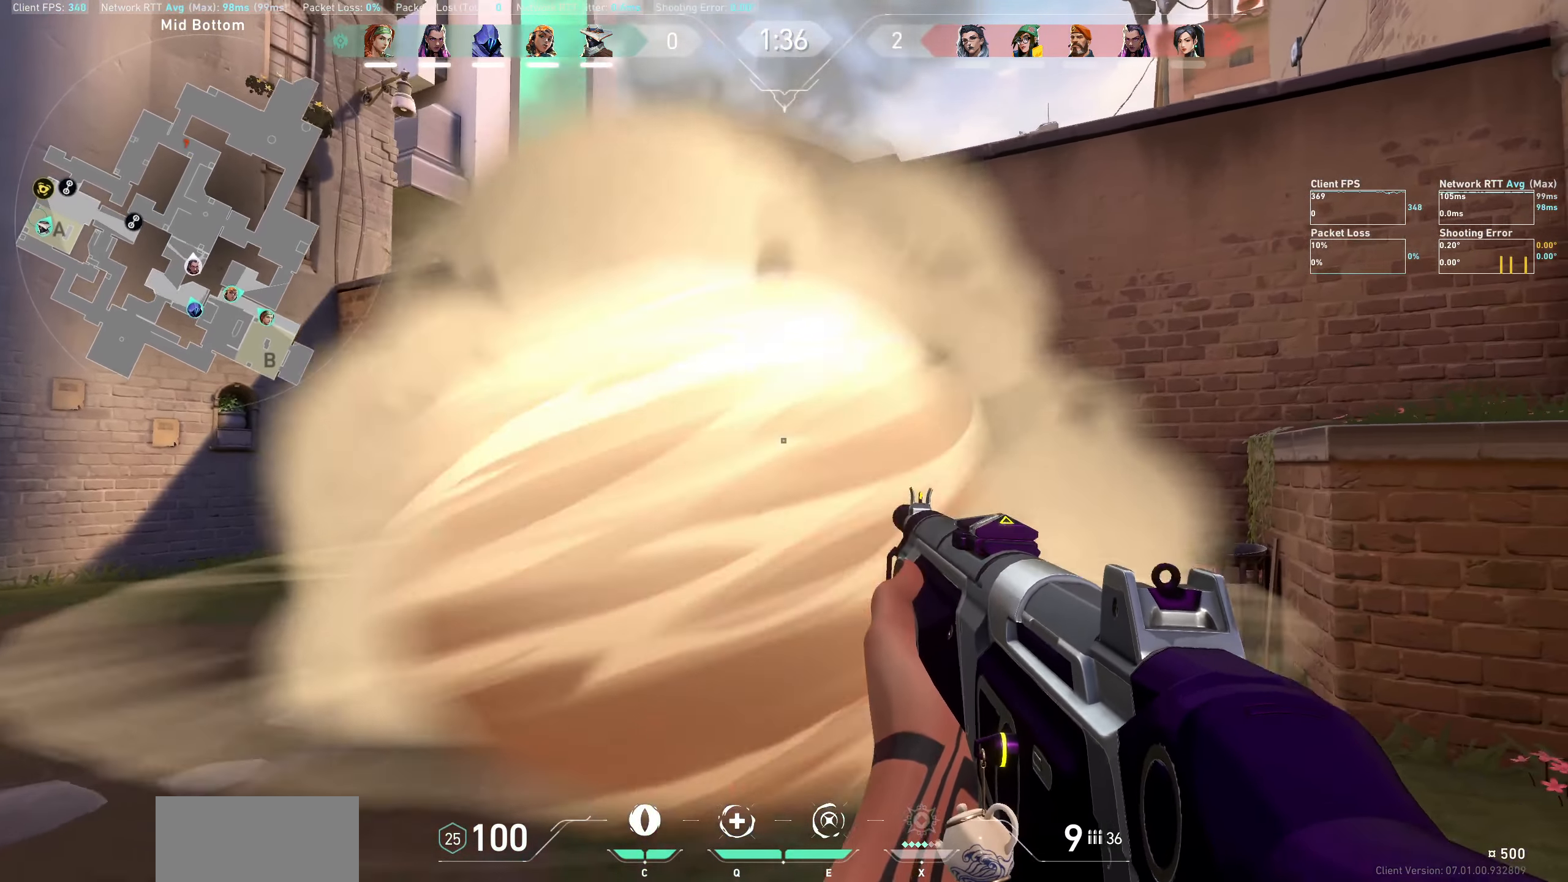
{"keys": ["d"], "mouse": [], "events": [[150, "mouse_left", "down"], [217, "d", "down"], [317, "mouse_left", "up"]]}
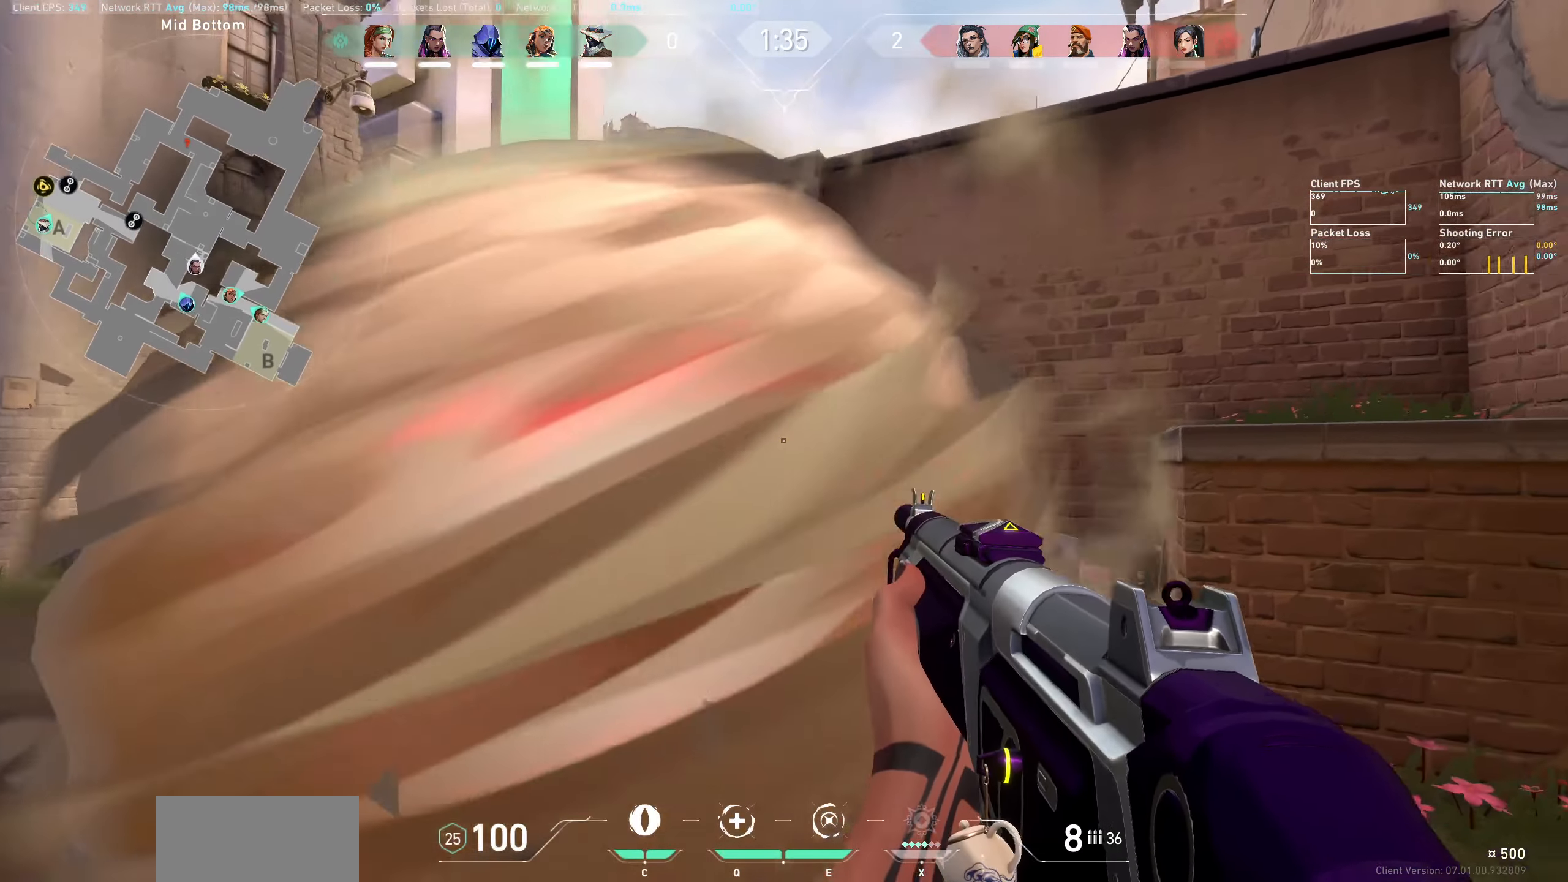
{"keys": [], "mouse": [], "events": [[167, "w", "down"], [367, "w", "up"], [483, "d", "up"]]}
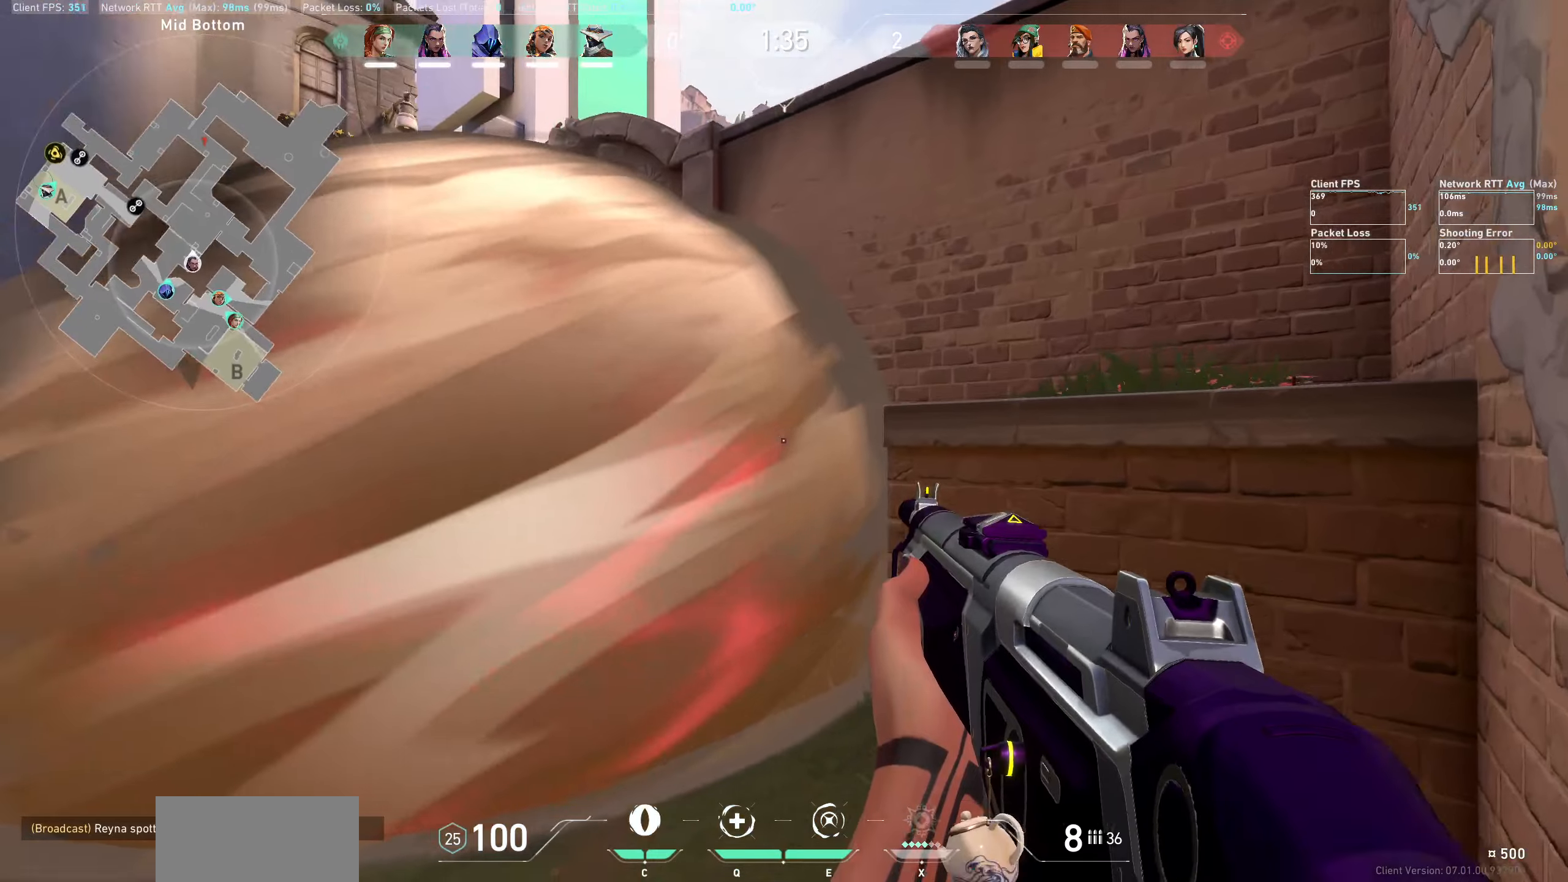
{"keys": [], "mouse": [], "events": [[133, "w", "down"], [150, "d", "down"], [383, "w", "up"], [450, "d", "up"]]}
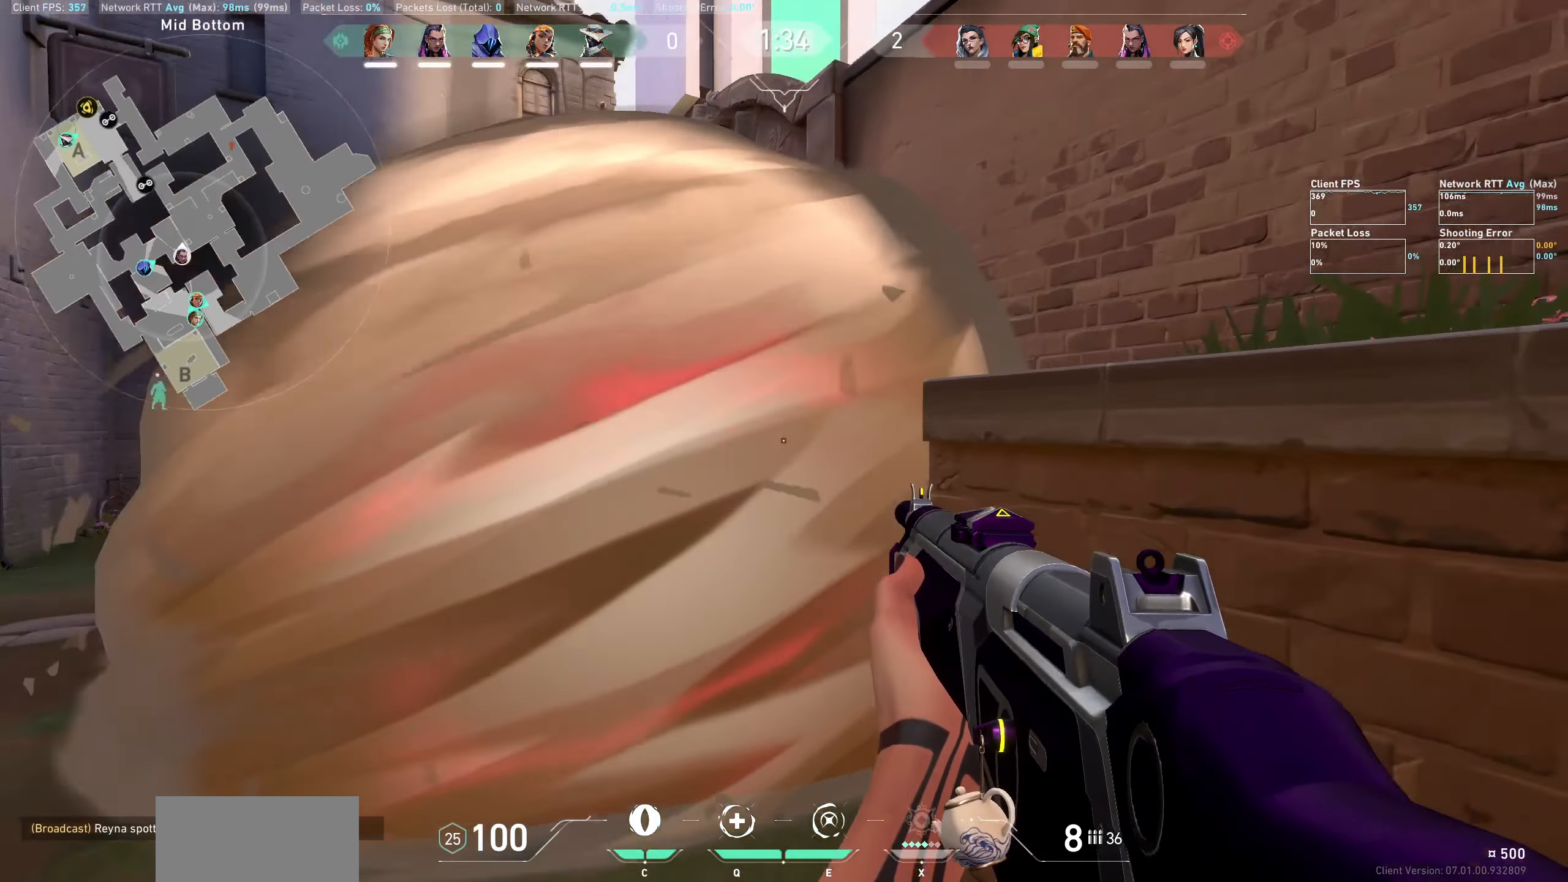
{"keys": ["a"], "mouse": [], "events": [[233, "a", "down"]]}
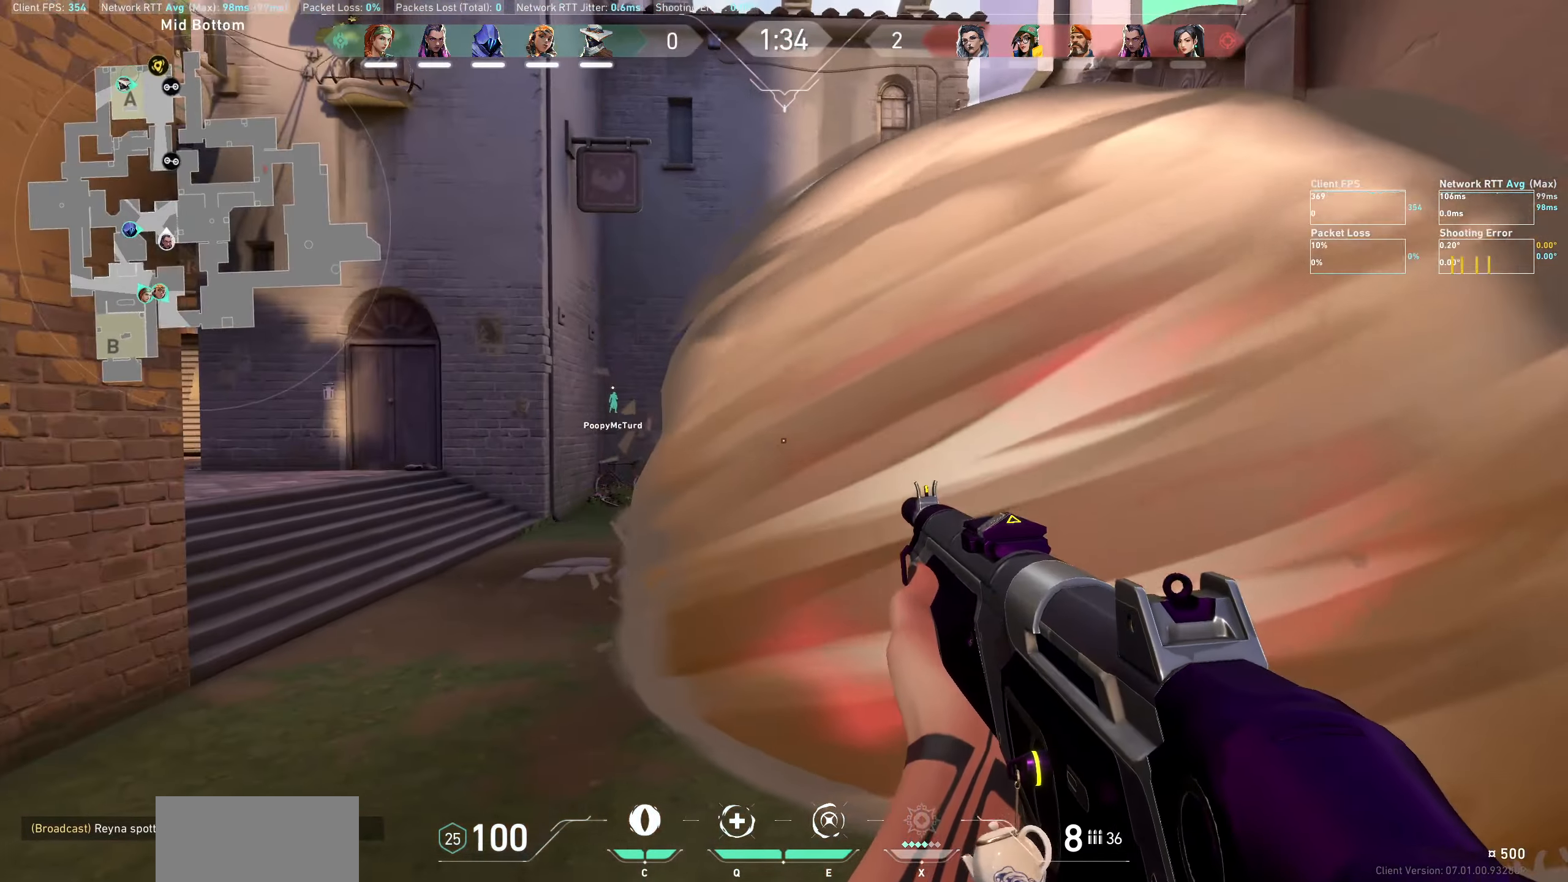
{"keys": ["a", "w"], "mouse": [], "events": [[16, "w", "down"], [266, "w", "up"], [416, "w", "down"]]}
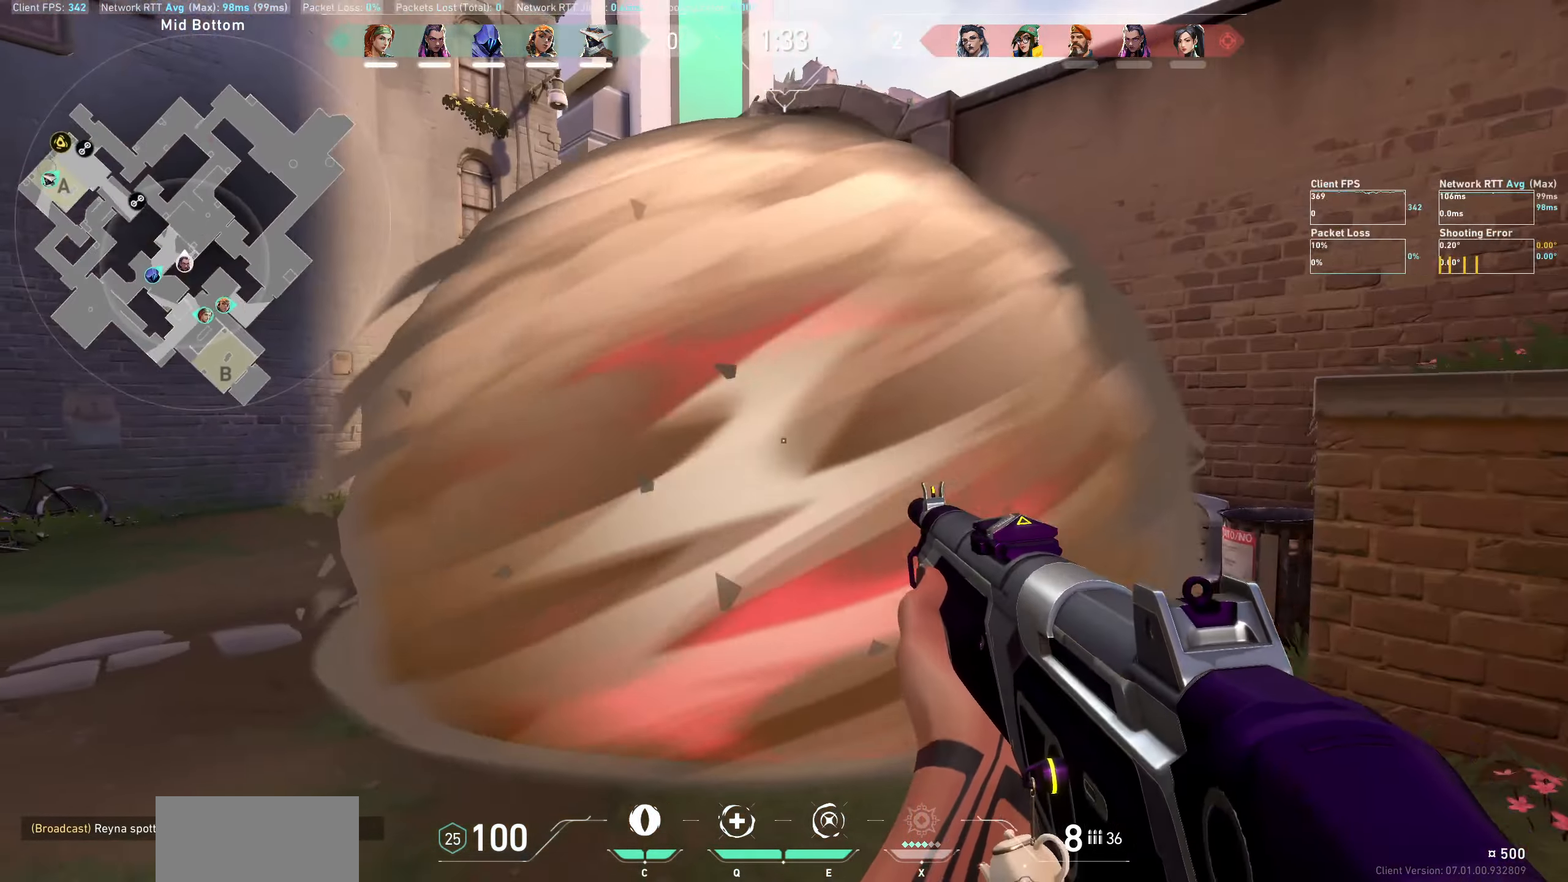
{"keys": ["a"], "mouse": [], "events": [[83, "w", "up"]]}
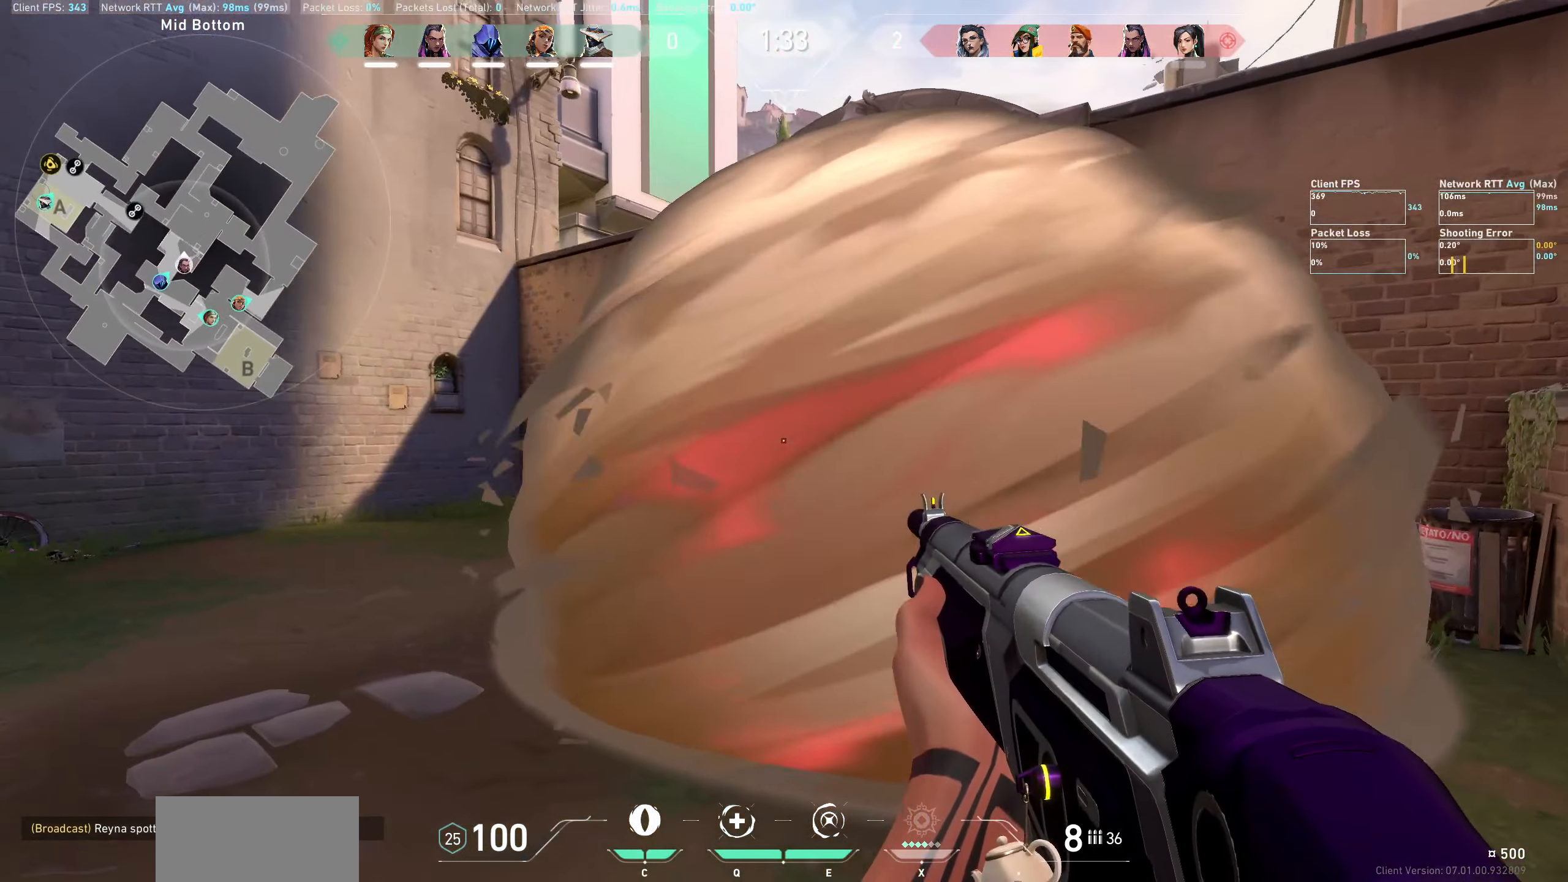
{"keys": ["a"], "mouse": [], "events": [[316, "w", "down"], [400, "w", "up"]]}
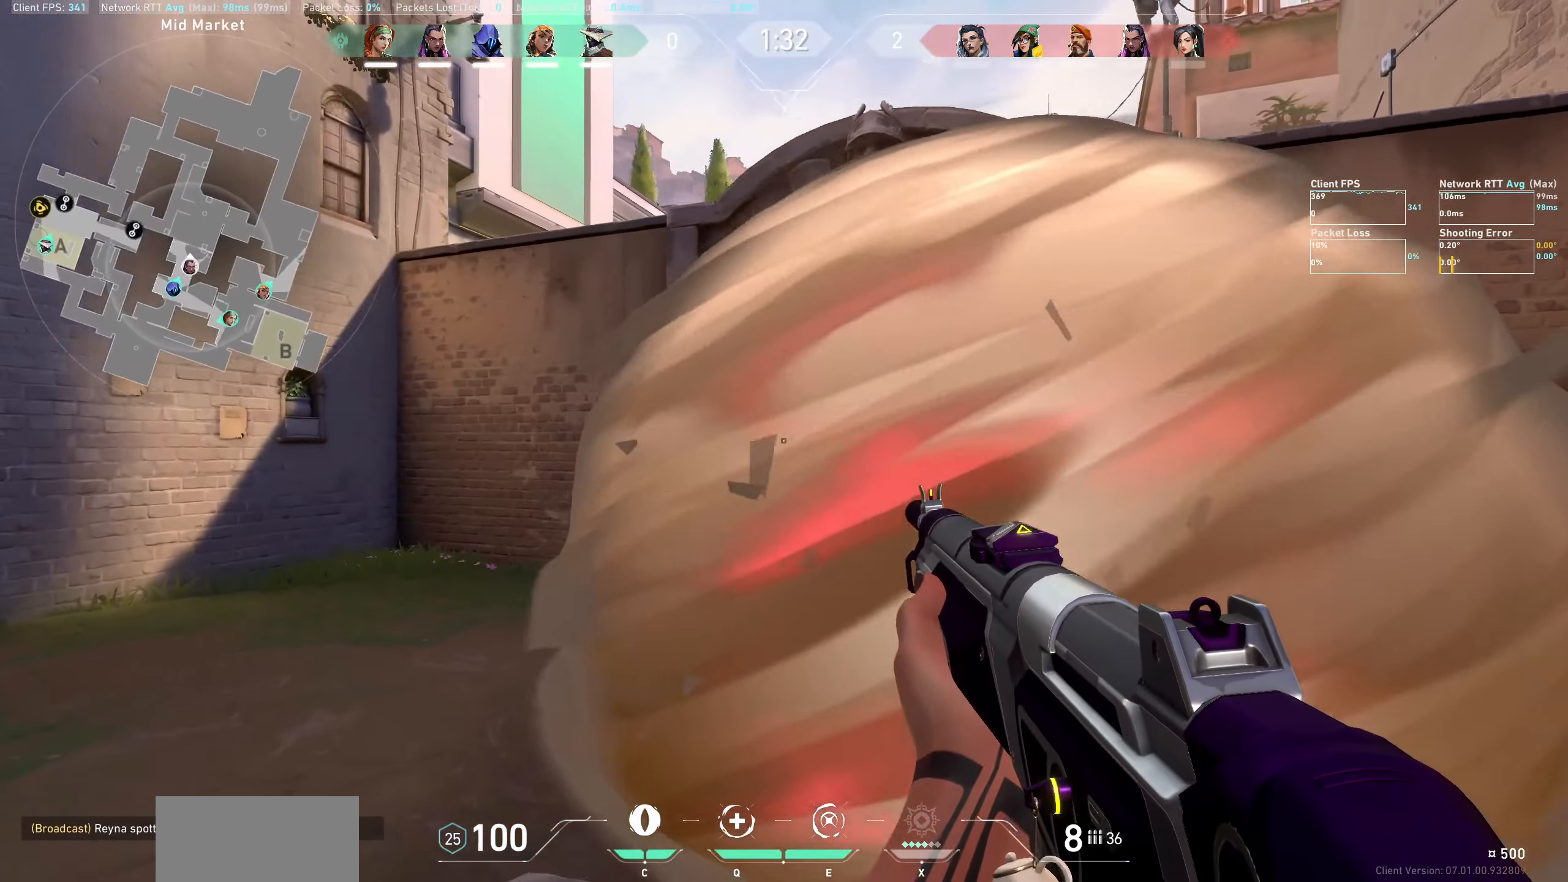
{"keys": ["a"], "mouse": [], "events": []}
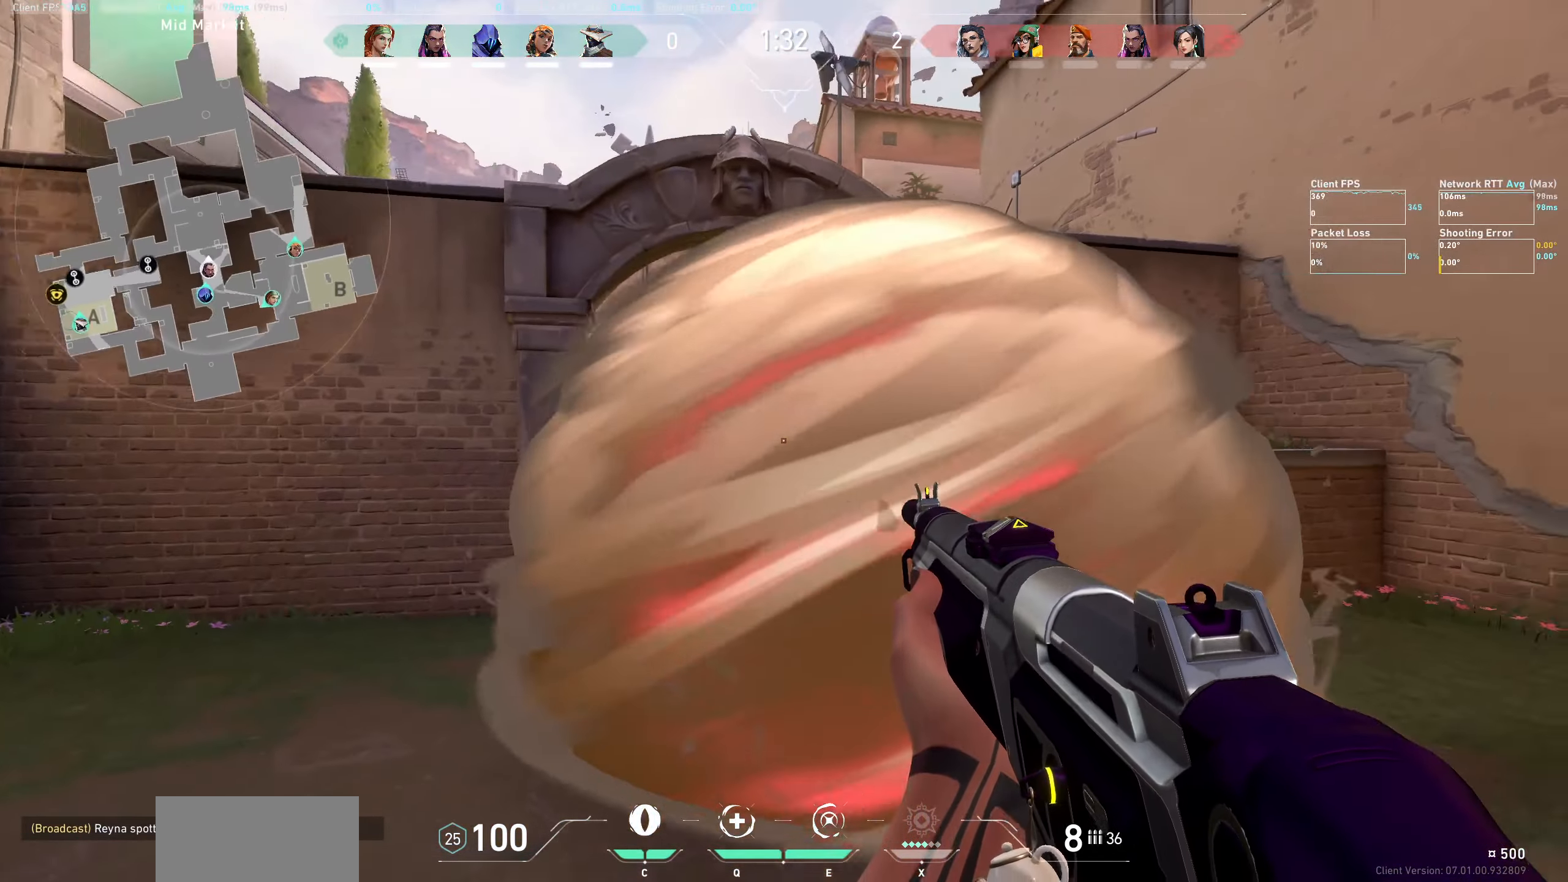
{"keys": ["a"], "mouse": [], "events": [[16, "w", "down"], [133, "w", "up"]]}
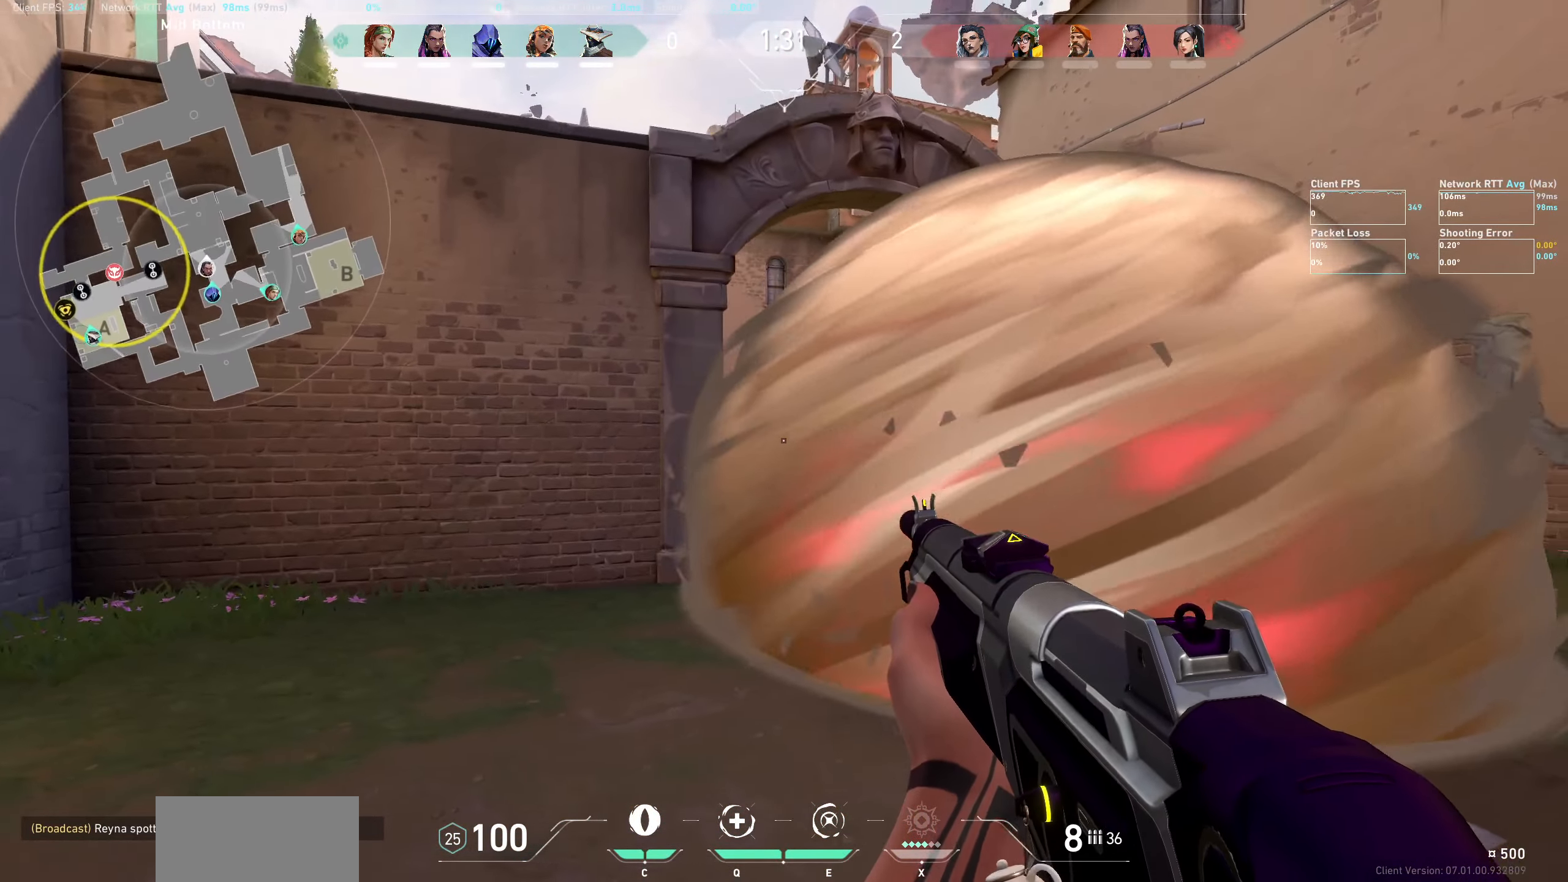
{"keys": ["a"], "mouse": [], "events": []}
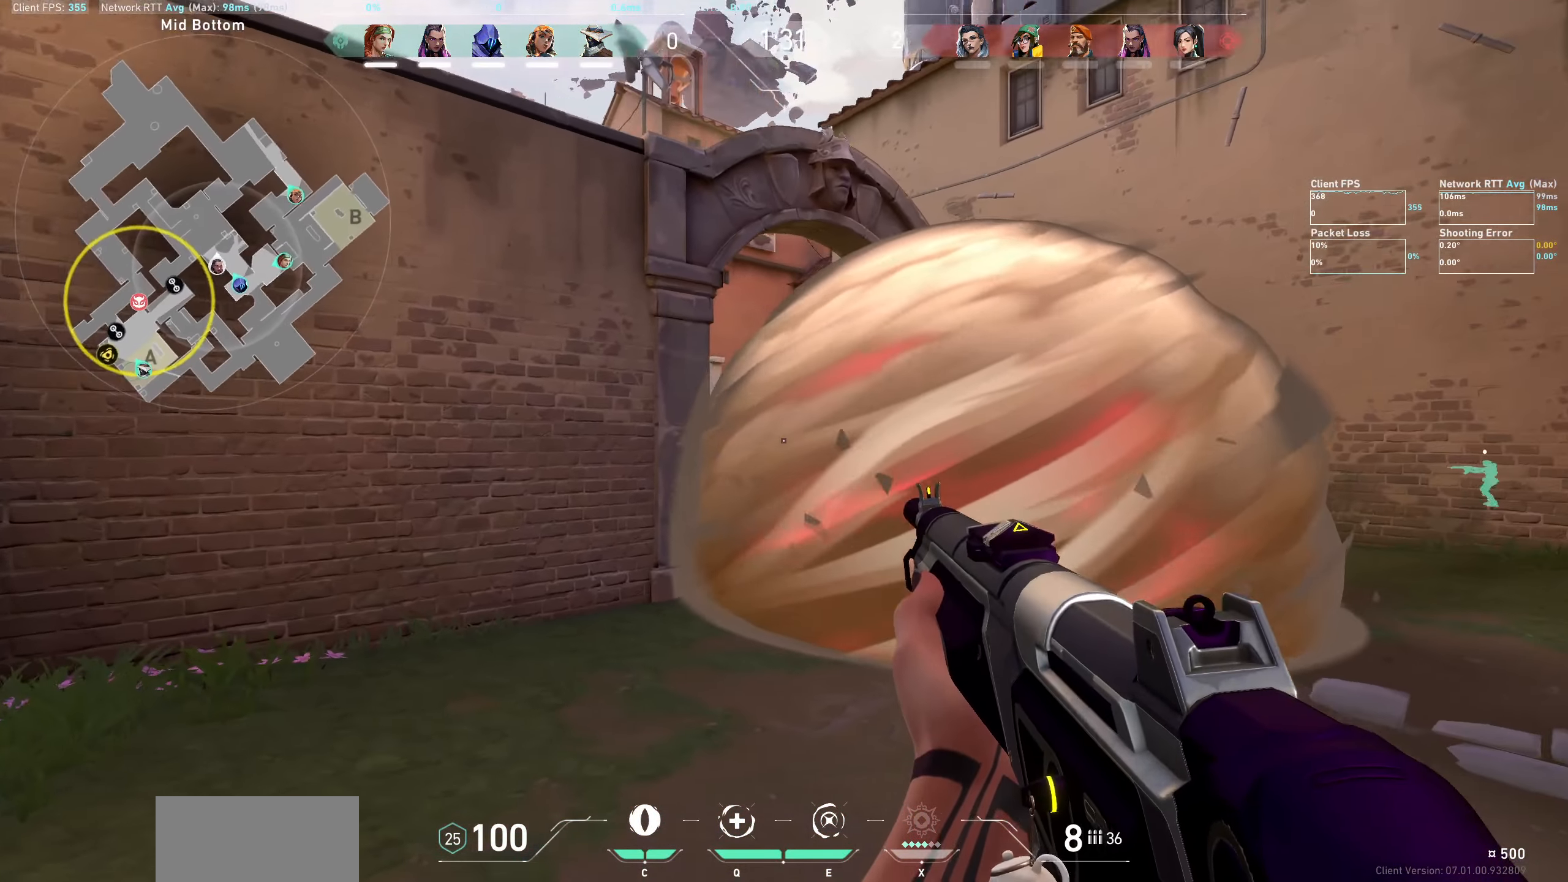
{"keys": ["d"], "mouse": [], "events": [[250, "a", "up"], [450, "d", "down"]]}
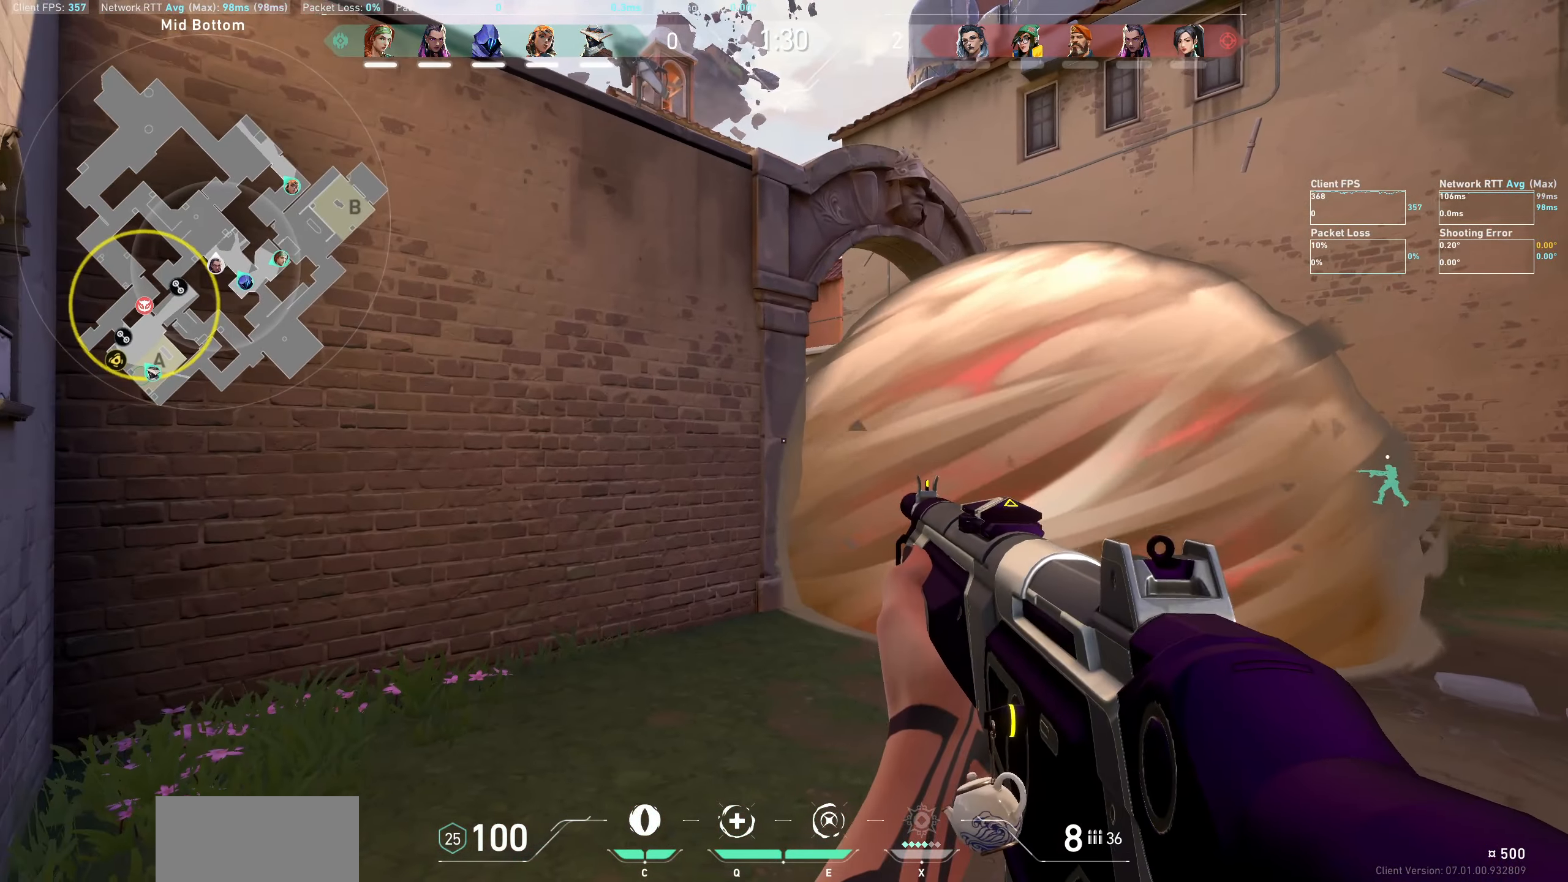
{"keys": ["d"], "mouse": [], "events": [[166, "d", "up"], [433, "d", "down"]]}
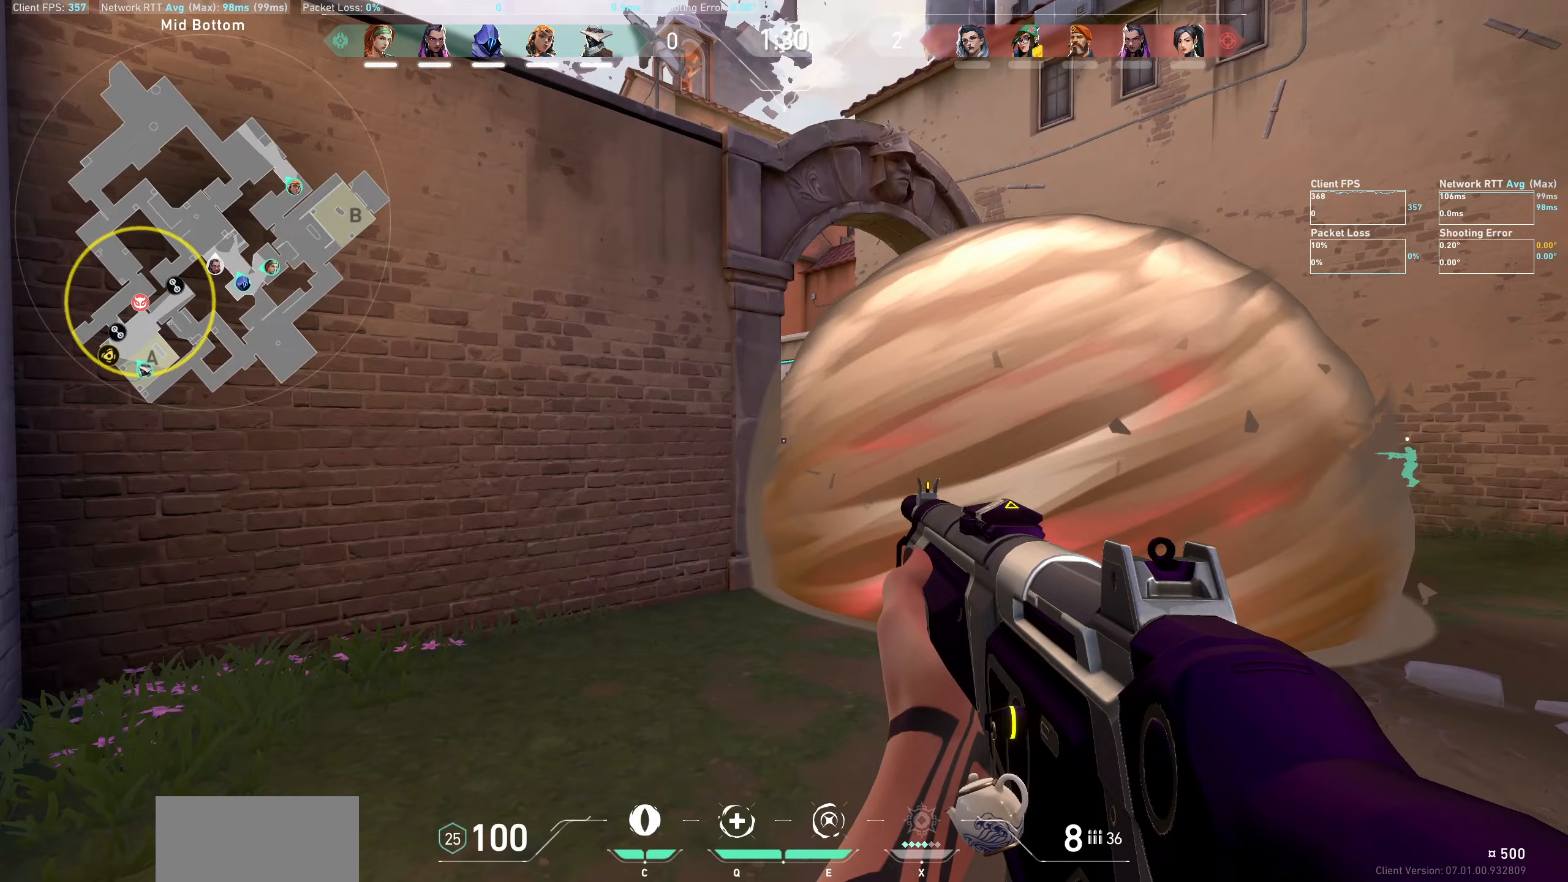
{"keys": ["d"], "mouse": [], "events": [[50, "w", "down"], [200, "d", "up"], [300, "w", "up"], [450, "d", "down"]]}
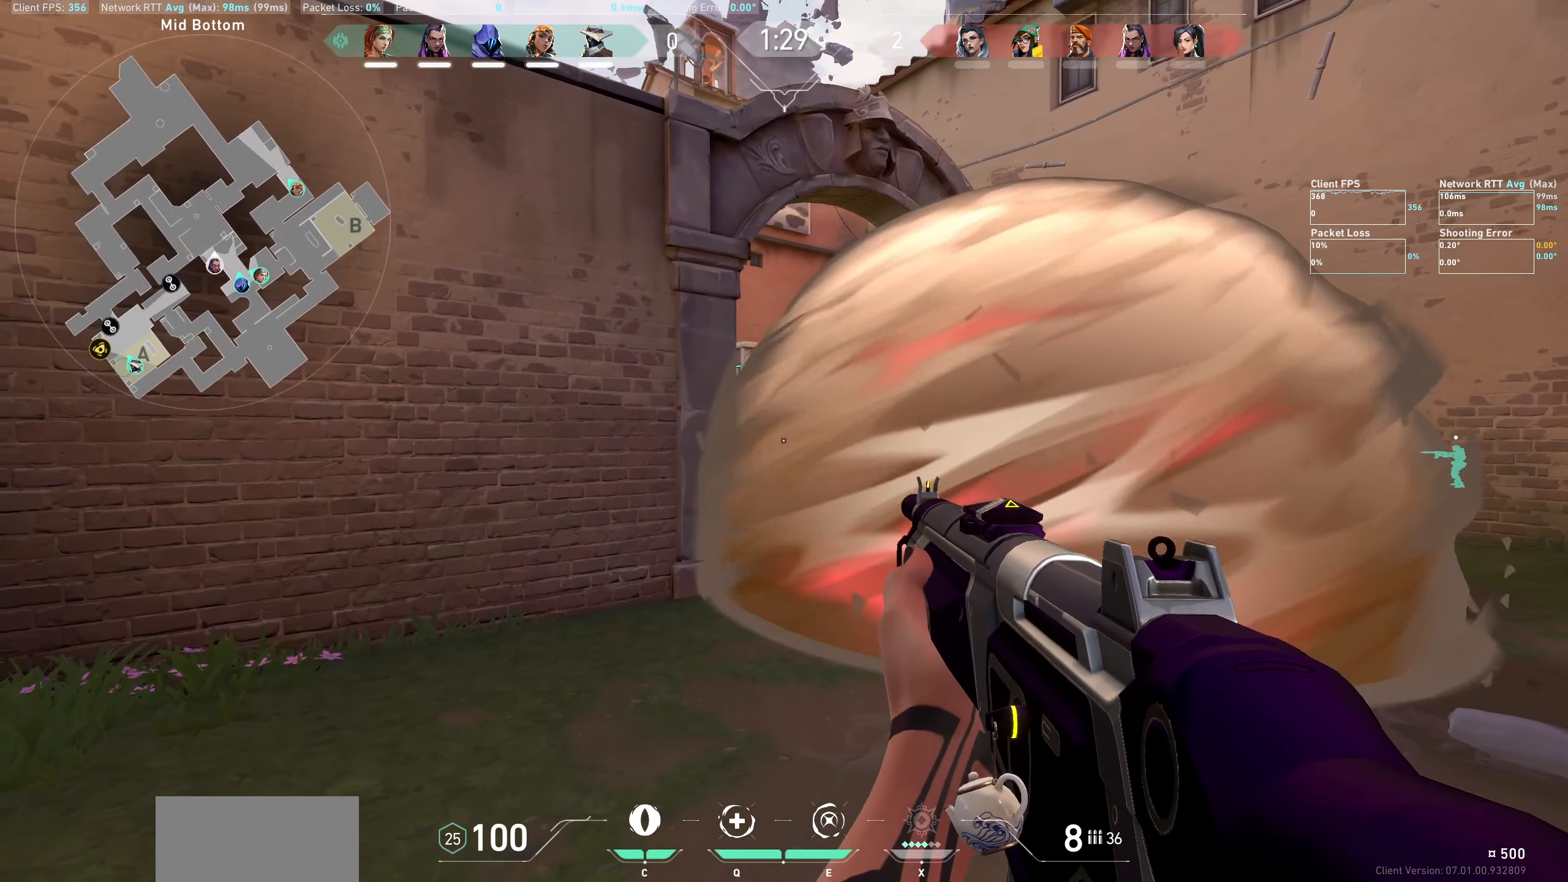
{"keys": ["d"], "mouse": [], "events": [[250, "d", "up"], [483, "d", "down"]]}
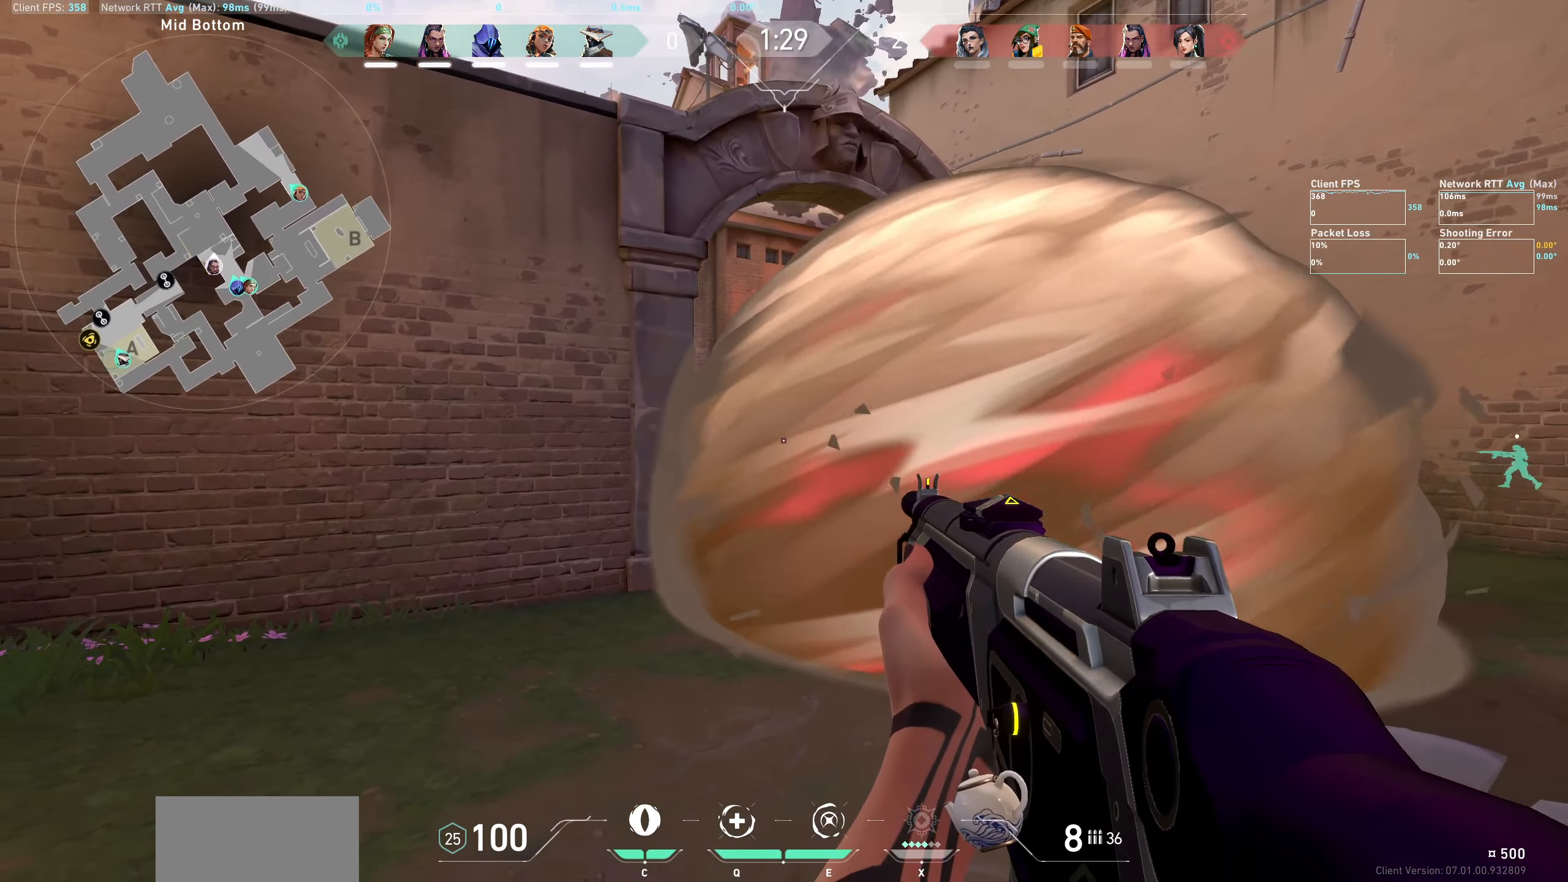
{"keys": ["d"], "mouse": [], "events": []}